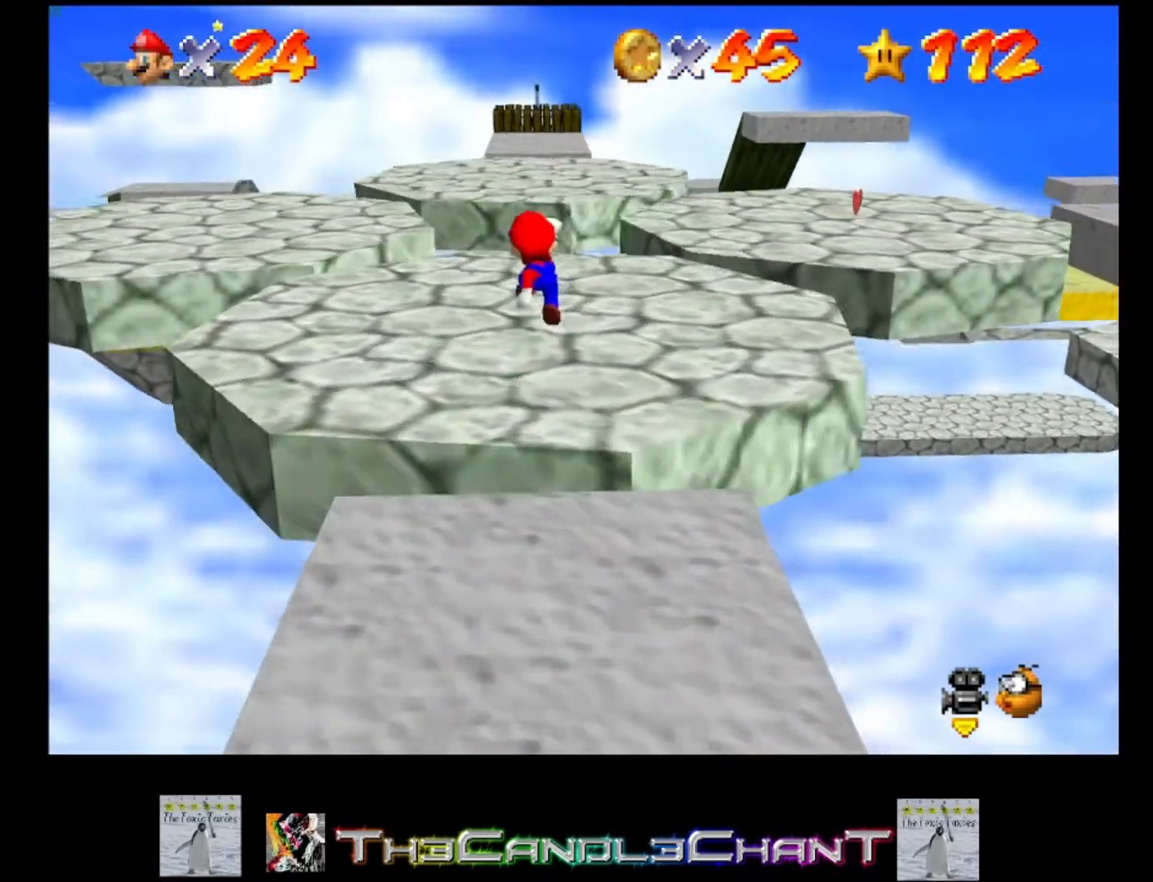
Gameplay with a controller (Xbox layout); each line is a JSON object with the inputs held at the frame after it. "events" lists button and stick changes between this image and that frame as [ms after this image, input, new state], when the widget could be followed in between.
{"buttons": [], "left_stick": "up", "right_stick": "center", "events": [[467, "A", "up"]]}
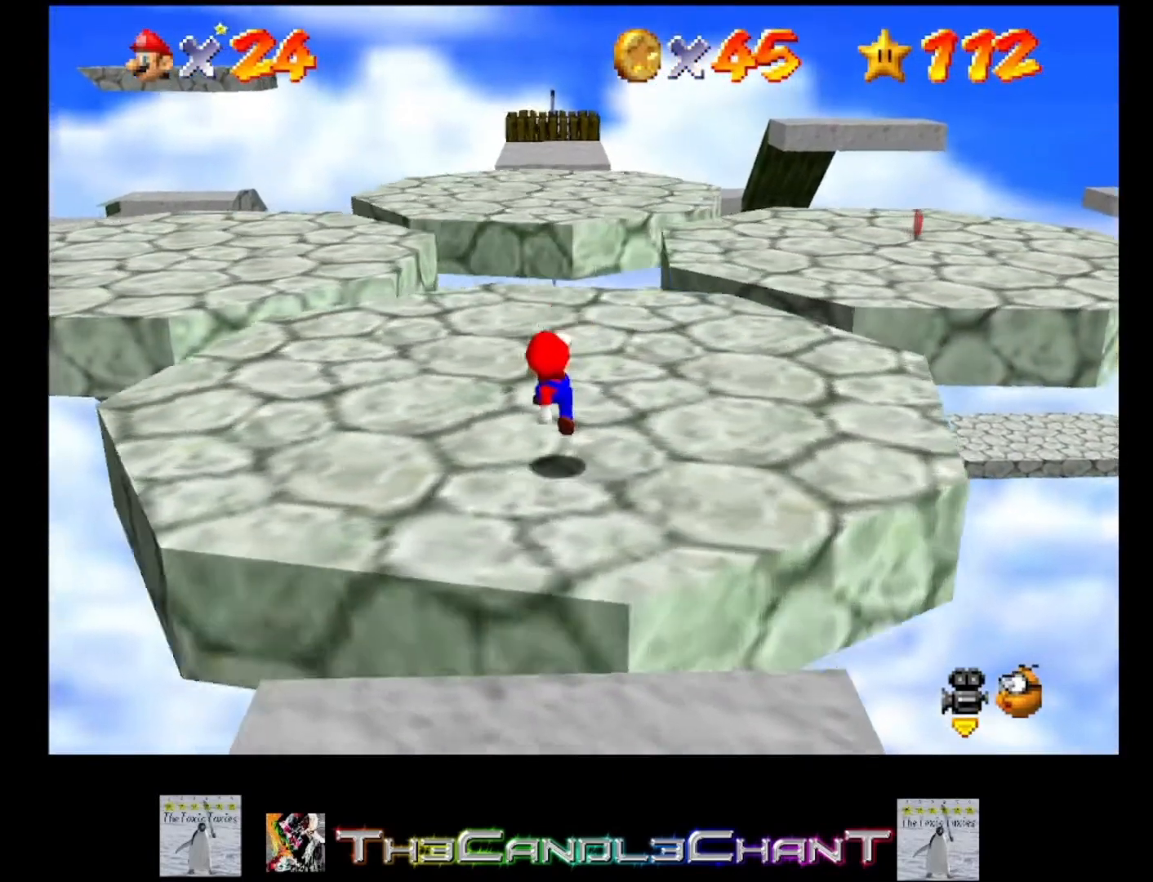
{"buttons": [], "left_stick": "up-left", "right_stick": "center", "events": [[133, "right_stick", "left"], [200, "left_stick", "up-left"], [233, "right_stick", "center"]]}
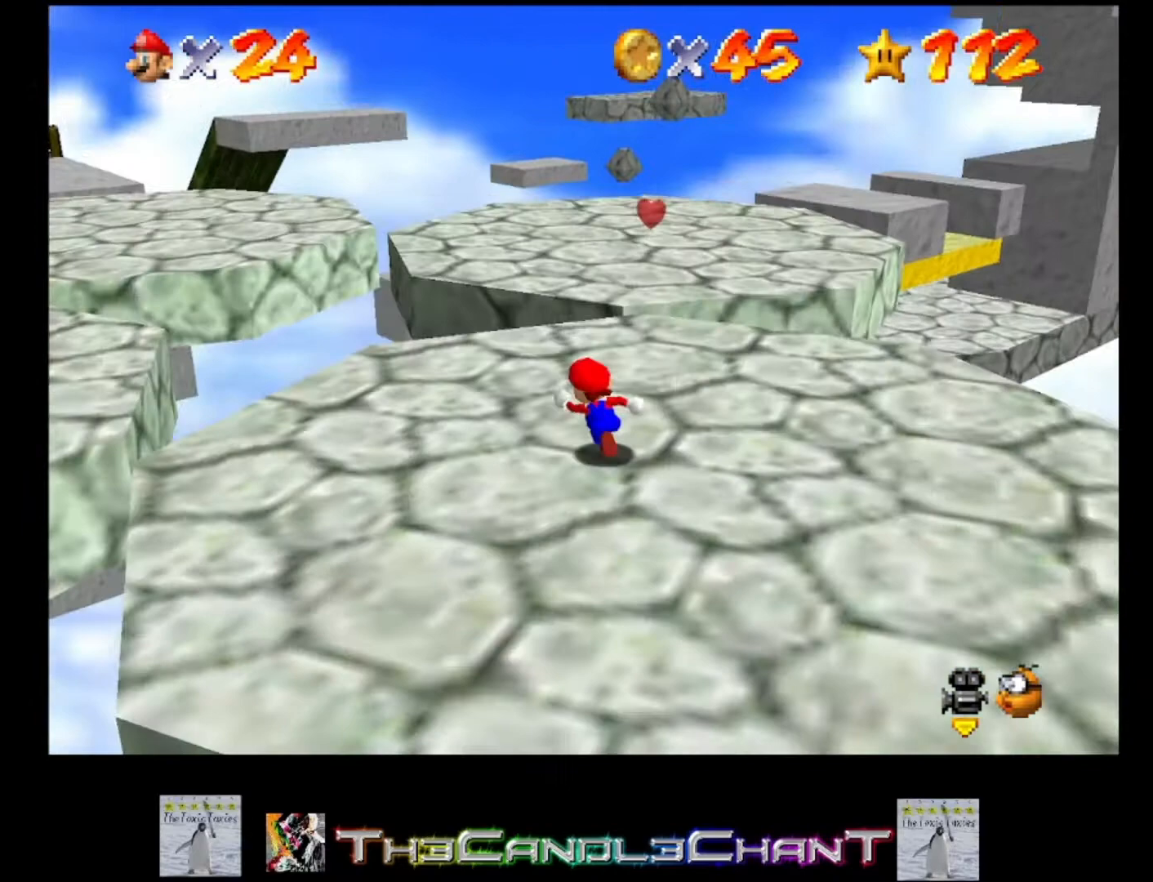
{"buttons": [], "left_stick": "up", "right_stick": "center", "events": [[133, "left_stick", "up"]]}
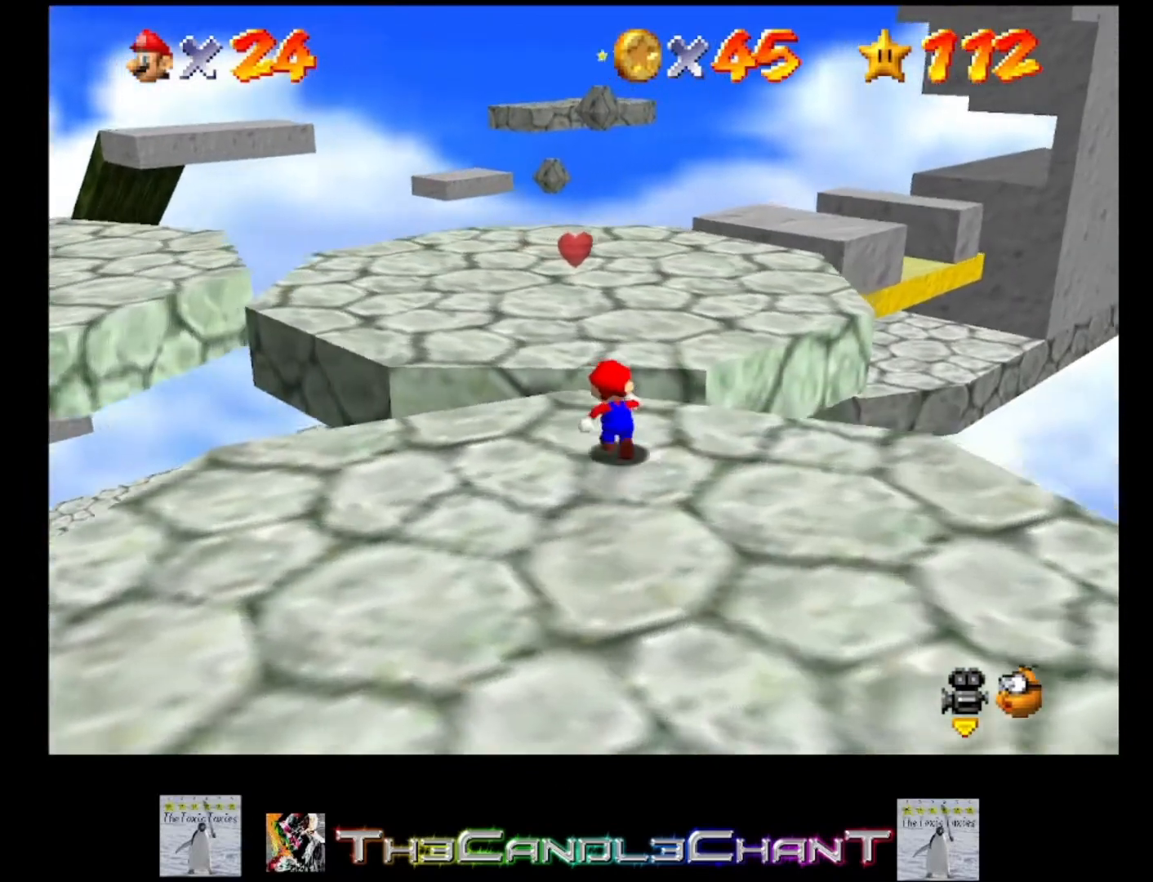
{"buttons": [], "left_stick": "up-left", "right_stick": "center", "events": [[33, "A", "down"], [267, "left_stick", "up-left"], [433, "A", "up"]]}
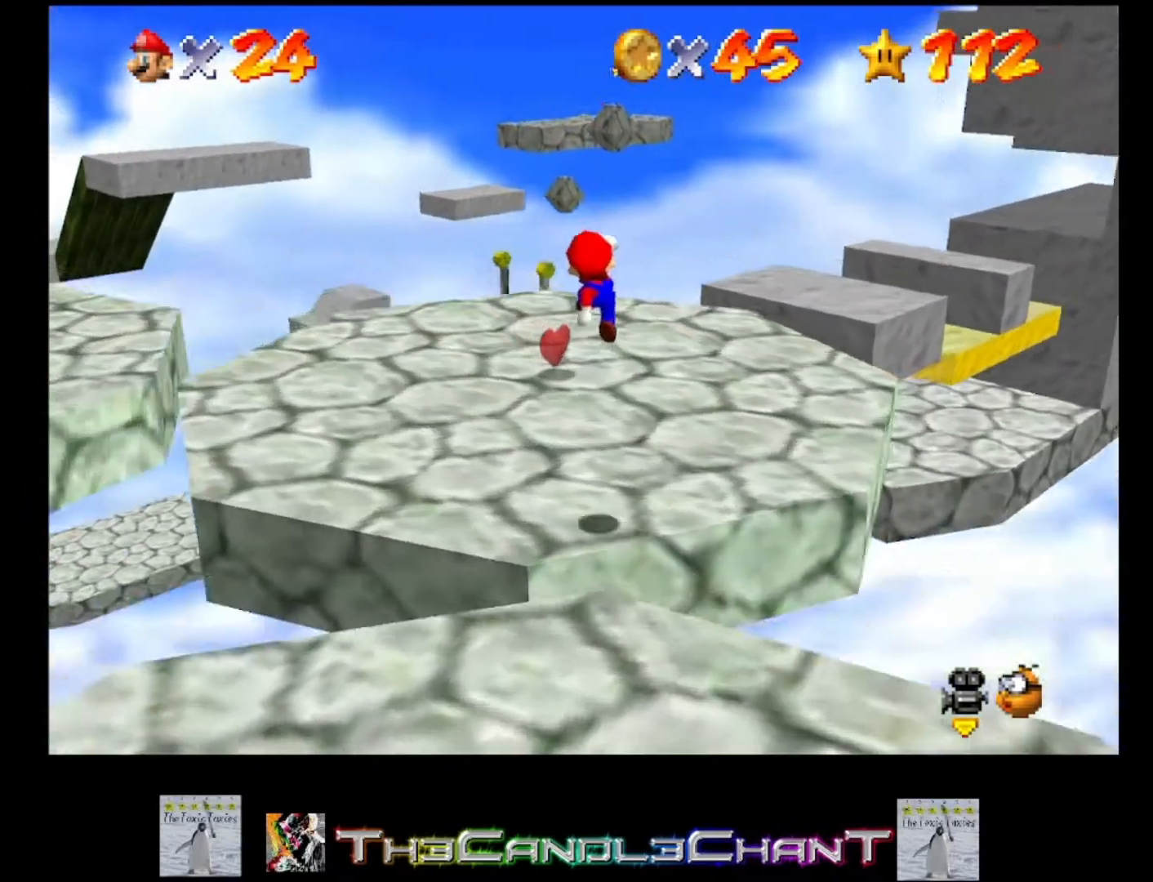
{"buttons": [], "left_stick": "up-left", "right_stick": "center", "events": [[67, "right_stick", "left"], [167, "right_stick", "center"], [267, "right_stick", "left"], [367, "right_stick", "center"]]}
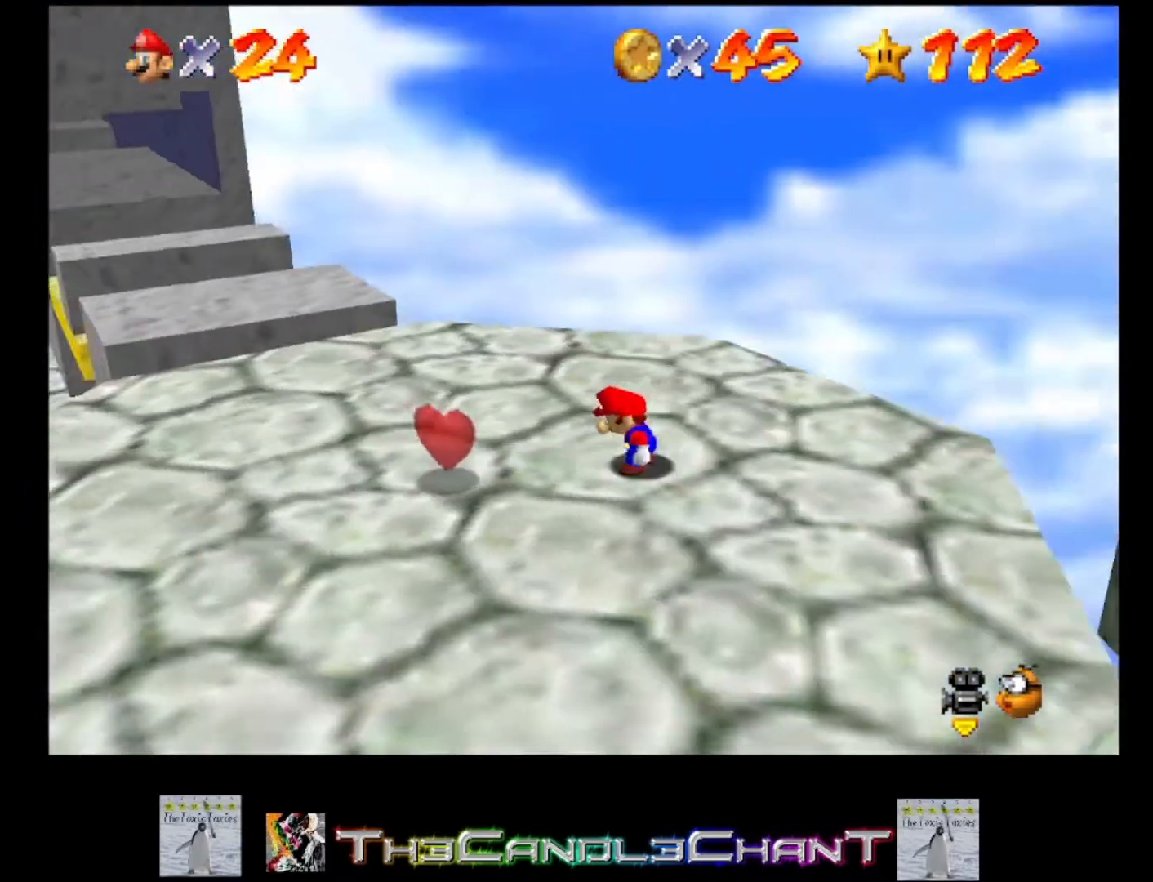
{"buttons": [], "left_stick": "up-left", "right_stick": "center", "events": []}
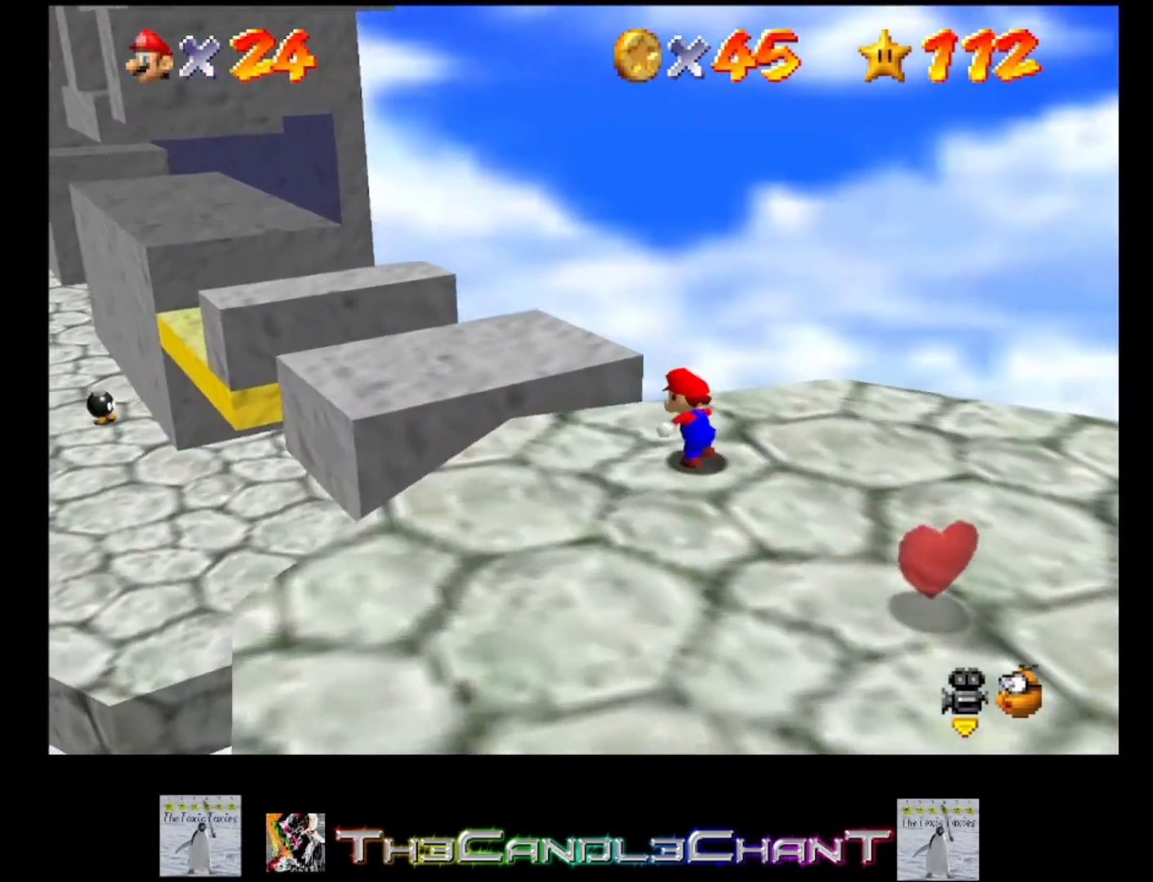
{"buttons": [], "left_stick": "up-left", "right_stick": "center", "events": [[100, "A", "down"], [233, "A", "up"]]}
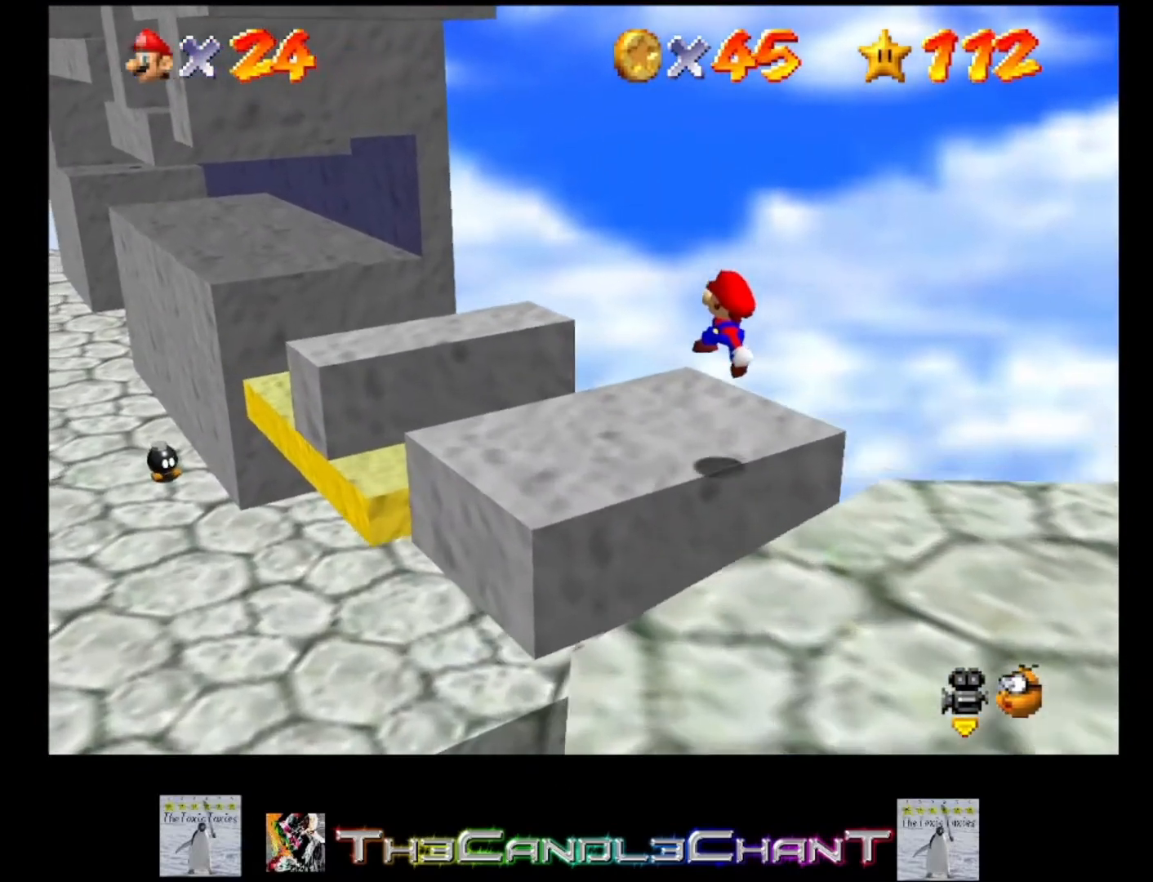
{"buttons": [], "left_stick": "up-left", "right_stick": "center", "events": [[233, "A", "down"], [400, "A", "up"]]}
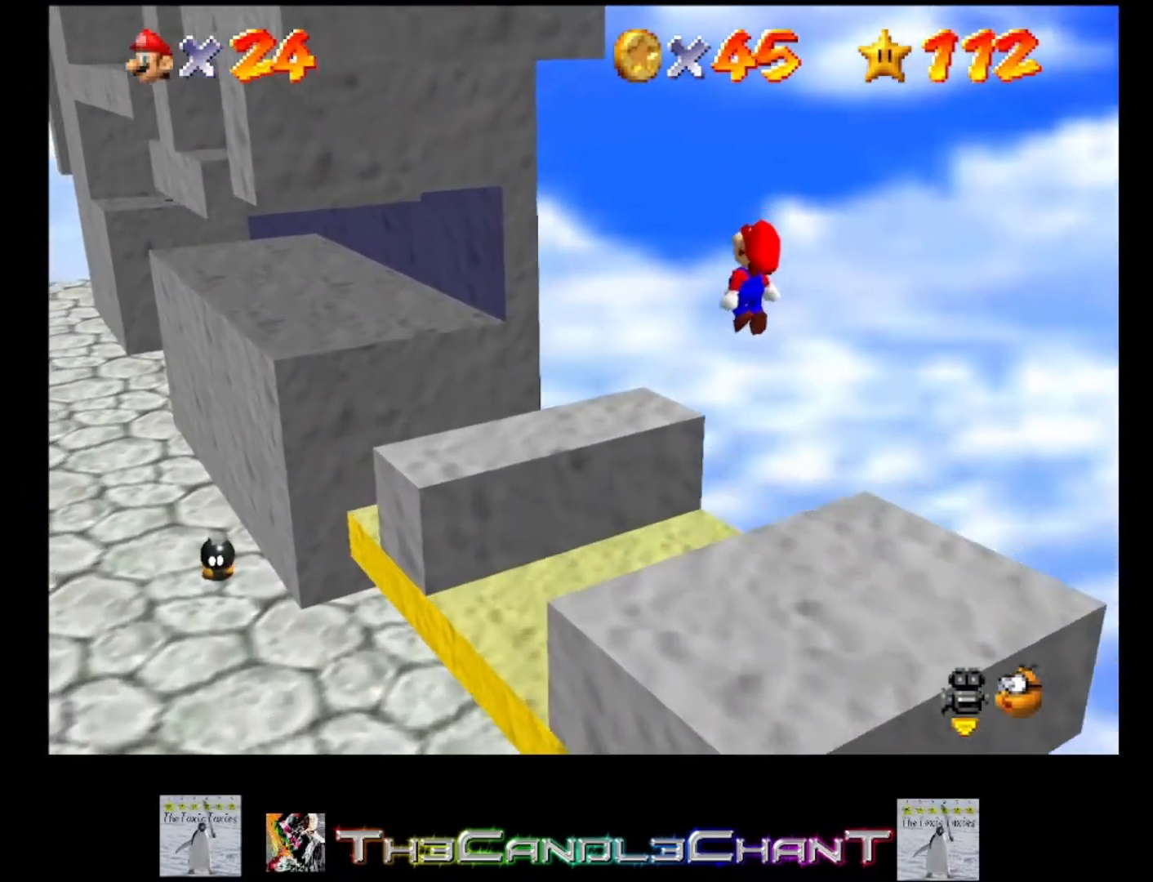
{"buttons": ["A"], "left_stick": "up-left", "right_stick": "center", "events": [[467, "A", "down"]]}
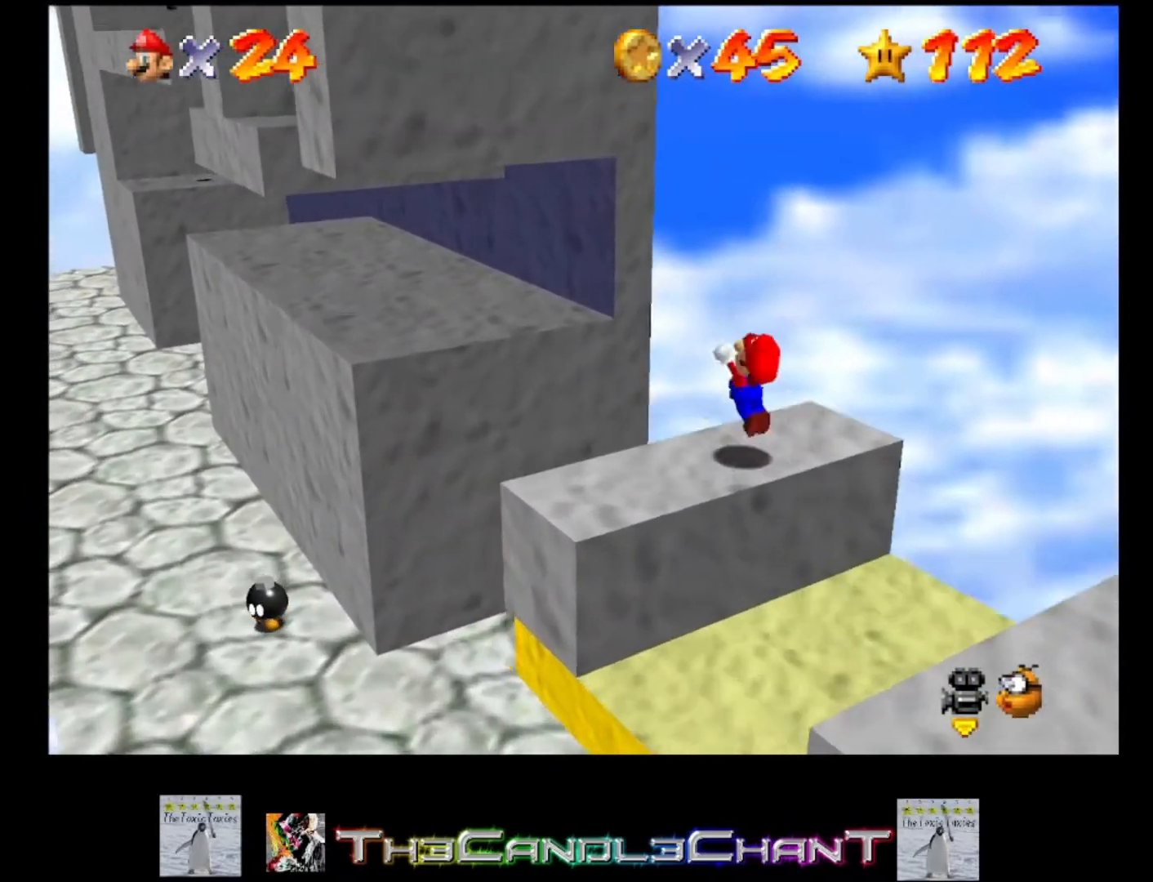
{"buttons": ["A"], "left_stick": "up-left", "right_stick": "center", "events": [[367, "A", "up"], [467, "A", "down"]]}
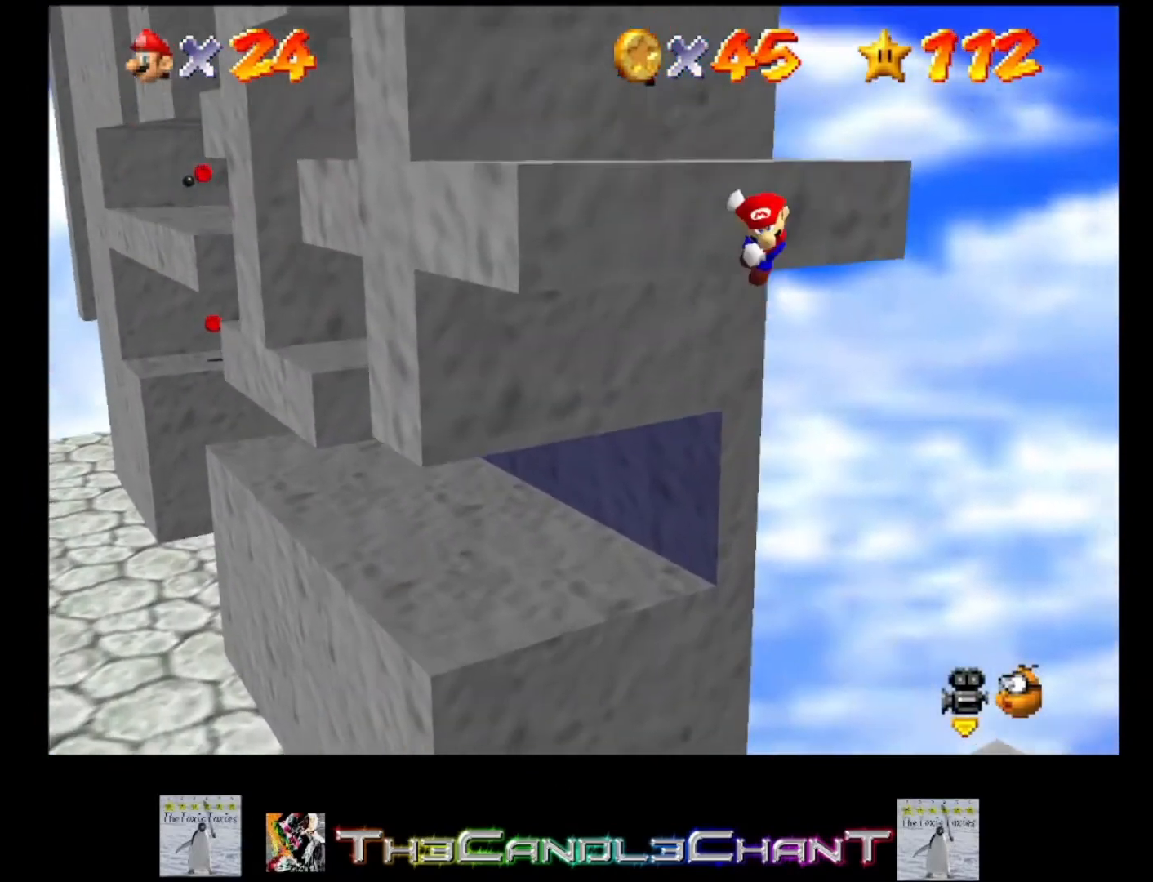
{"buttons": ["A", "L3"], "left_stick": "up-left", "right_stick": "center", "events": [[67, "L3", "down"]]}
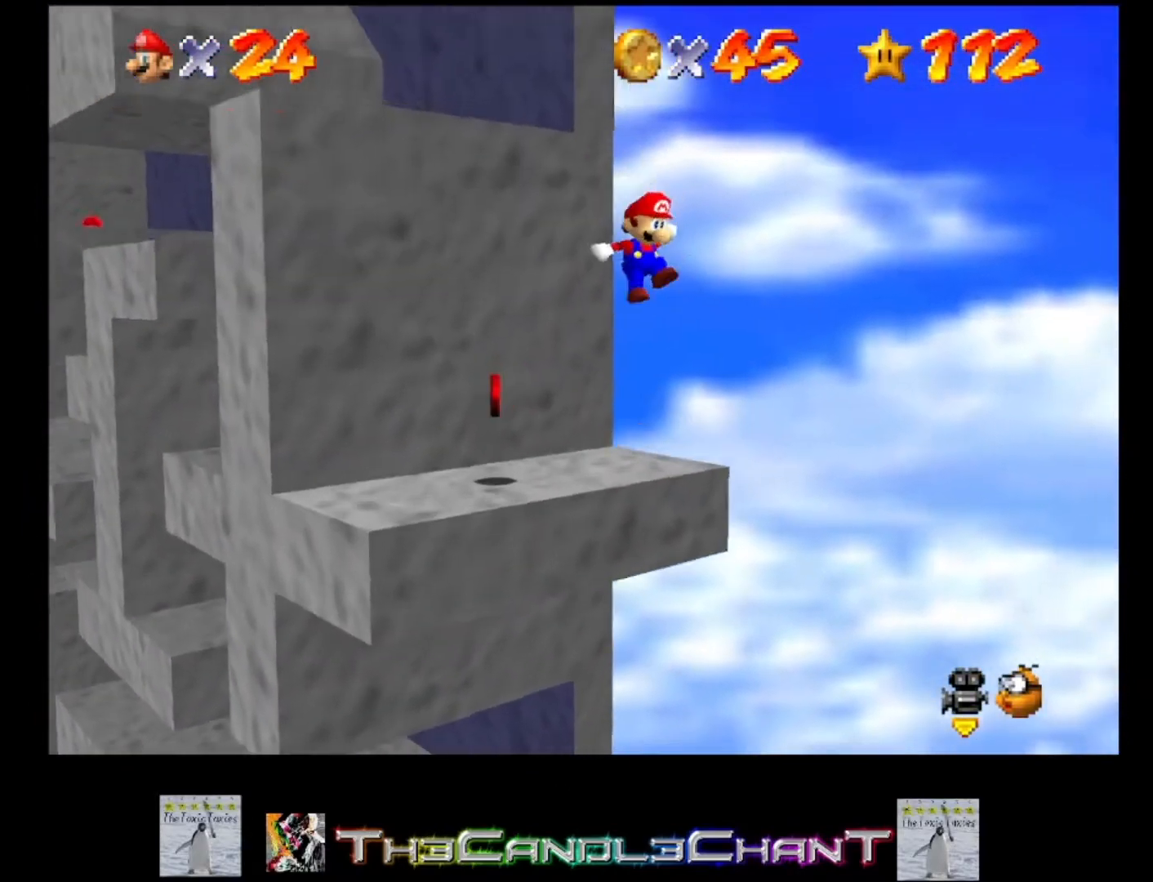
{"buttons": ["A", "L3"], "left_stick": "up-left", "right_stick": "center", "events": [[433, "A", "up"], [500, "A", "down"]]}
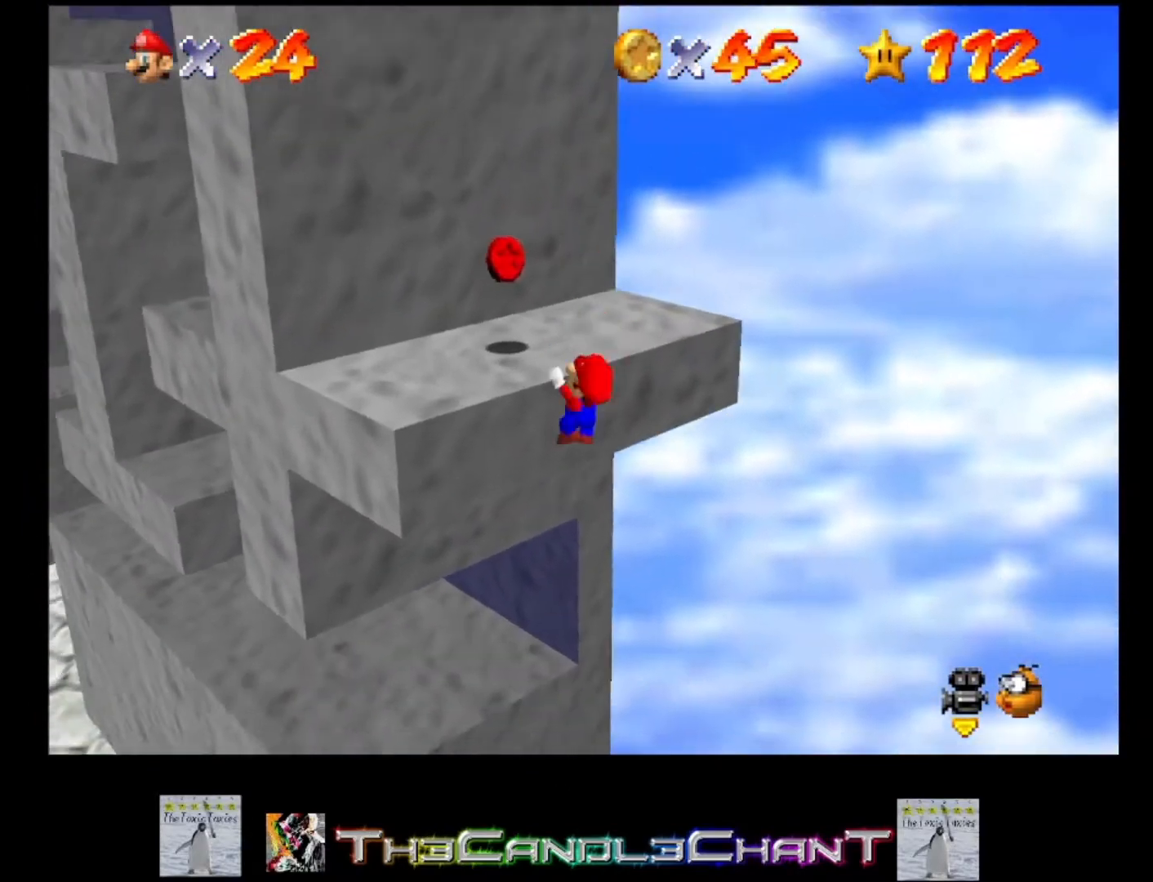
{"buttons": [], "left_stick": "up", "right_stick": "center", "events": [[67, "L3", "up"], [233, "A", "up"], [300, "left_stick", "center"], [367, "right_stick", "left"], [467, "left_stick", "up"], [467, "right_stick", "center"]]}
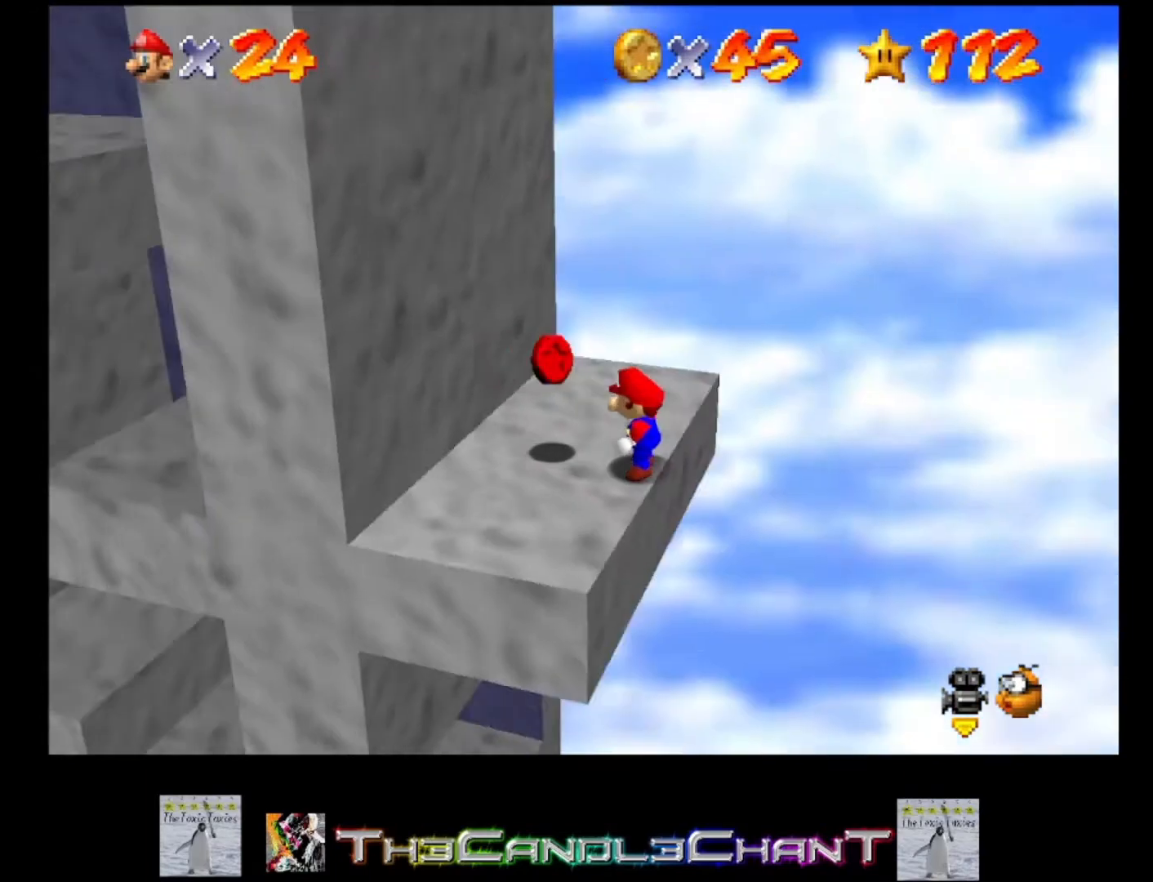
{"buttons": [], "left_stick": "down-right", "right_stick": "center", "events": [[33, "left_stick", "up-left"], [267, "left_stick", "left"], [367, "left_stick", "down"], [433, "left_stick", "down-right"]]}
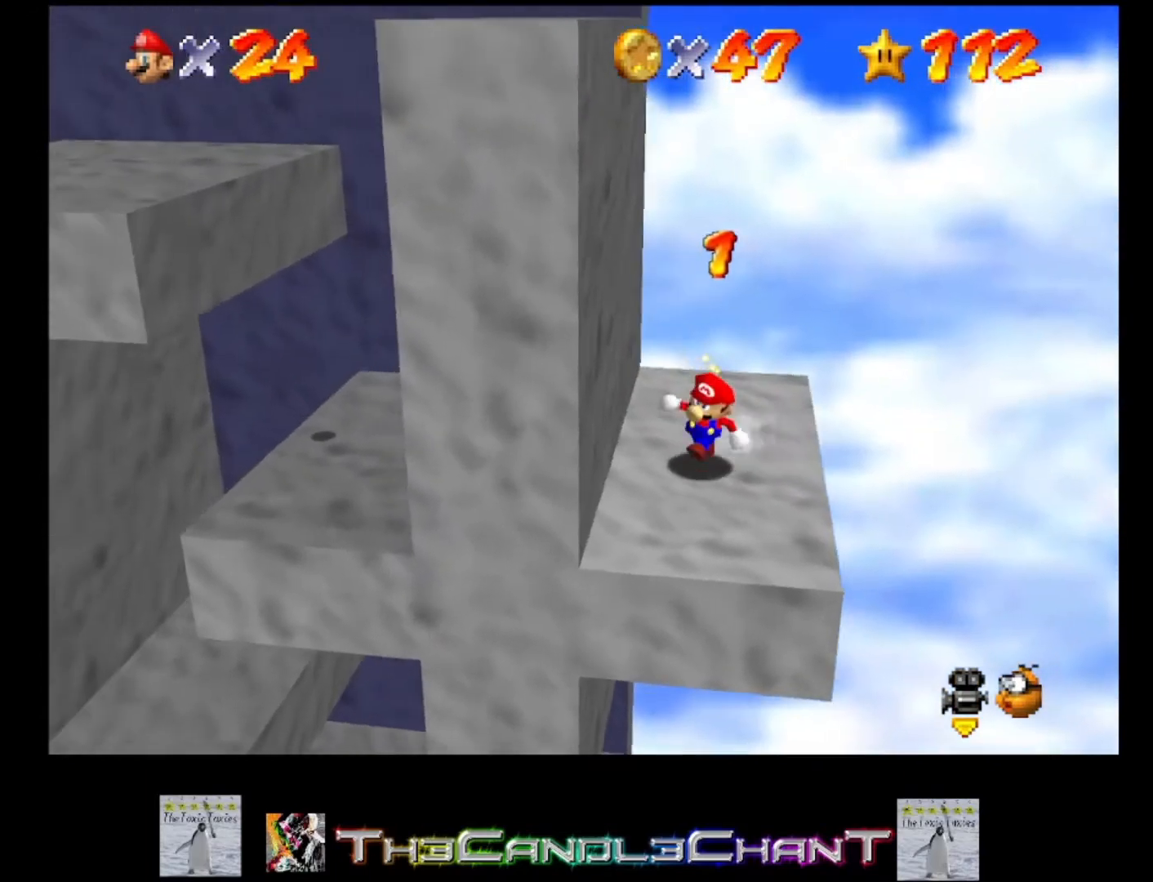
{"buttons": ["A"], "left_stick": "up-left", "right_stick": "center", "events": [[200, "left_stick", "up-left"], [233, "A", "down"]]}
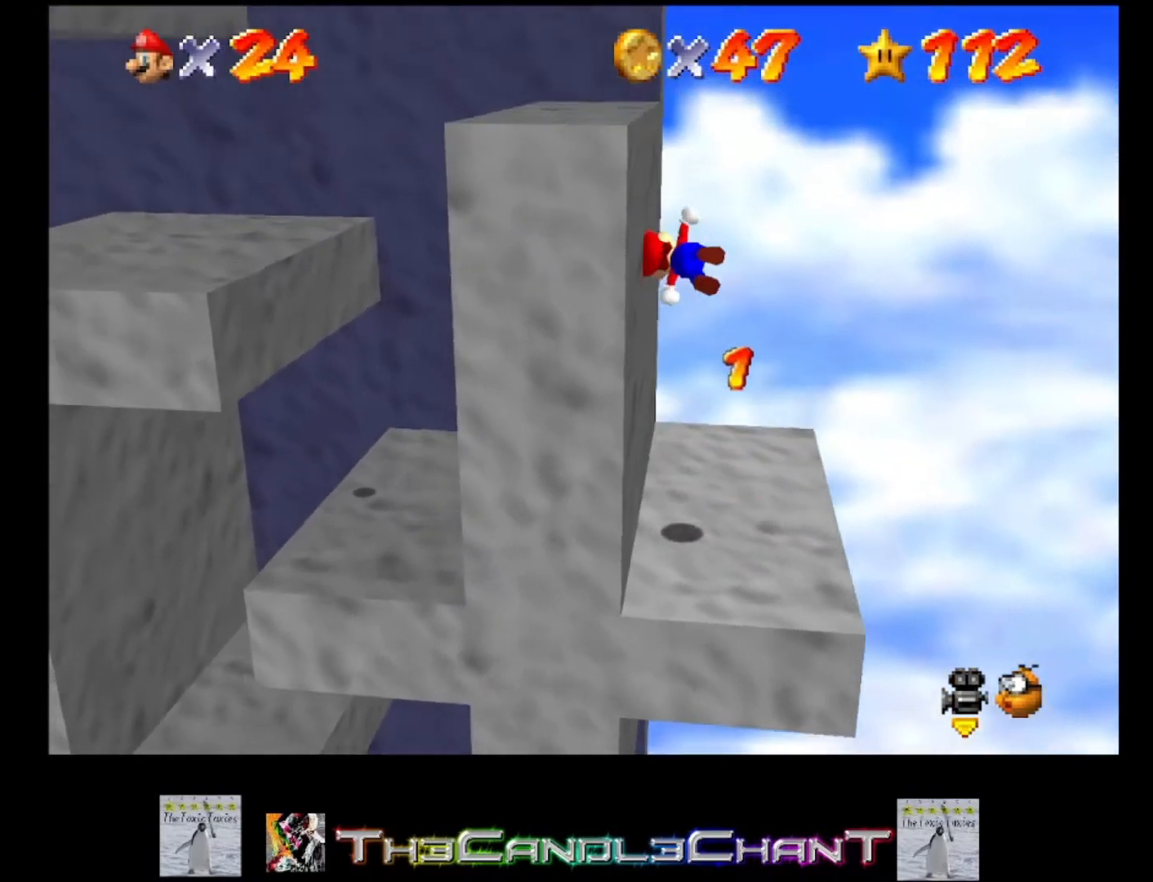
{"buttons": ["A"], "left_stick": "center", "right_stick": "center", "events": [[200, "A", "up"], [300, "A", "down"], [333, "left_stick", "center"], [433, "A", "up"], [500, "A", "down"]]}
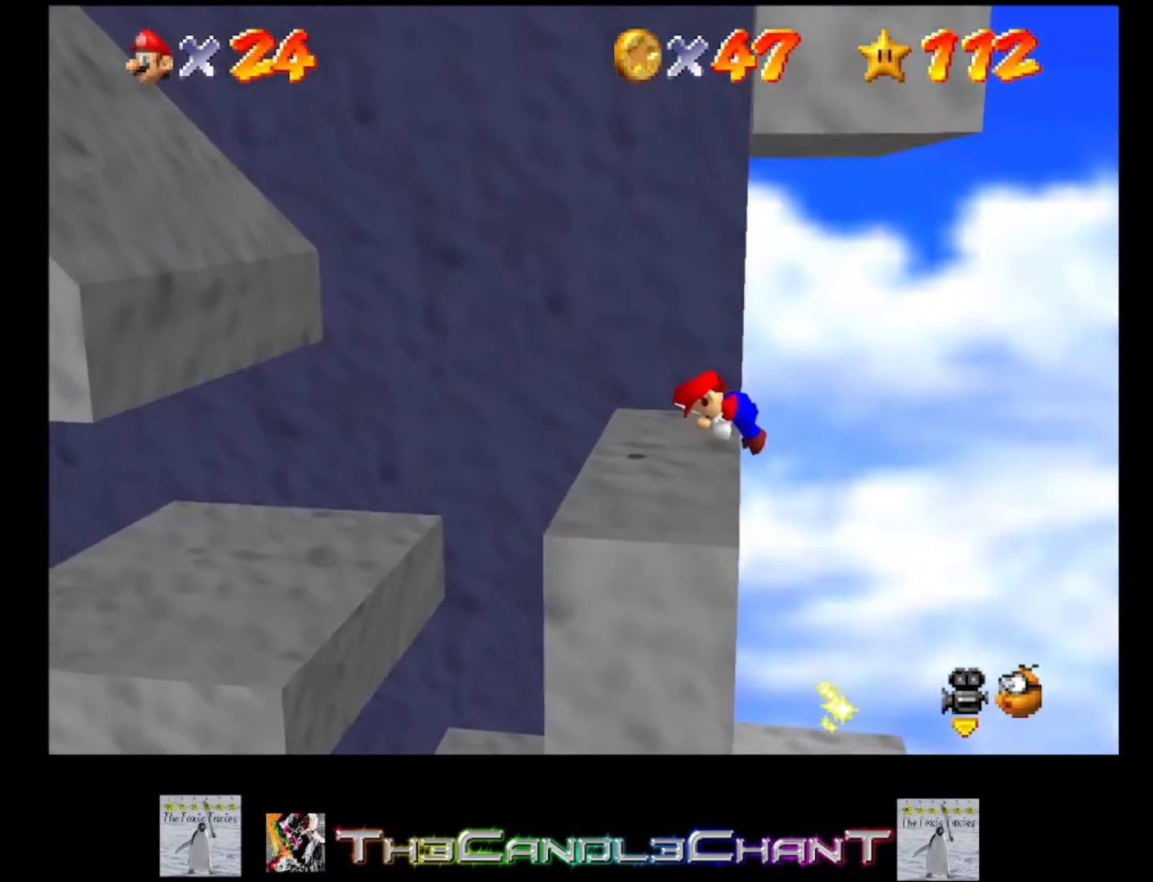
{"buttons": [], "left_stick": "up-left", "right_stick": "center", "events": [[133, "A", "up"], [433, "left_stick", "up-left"]]}
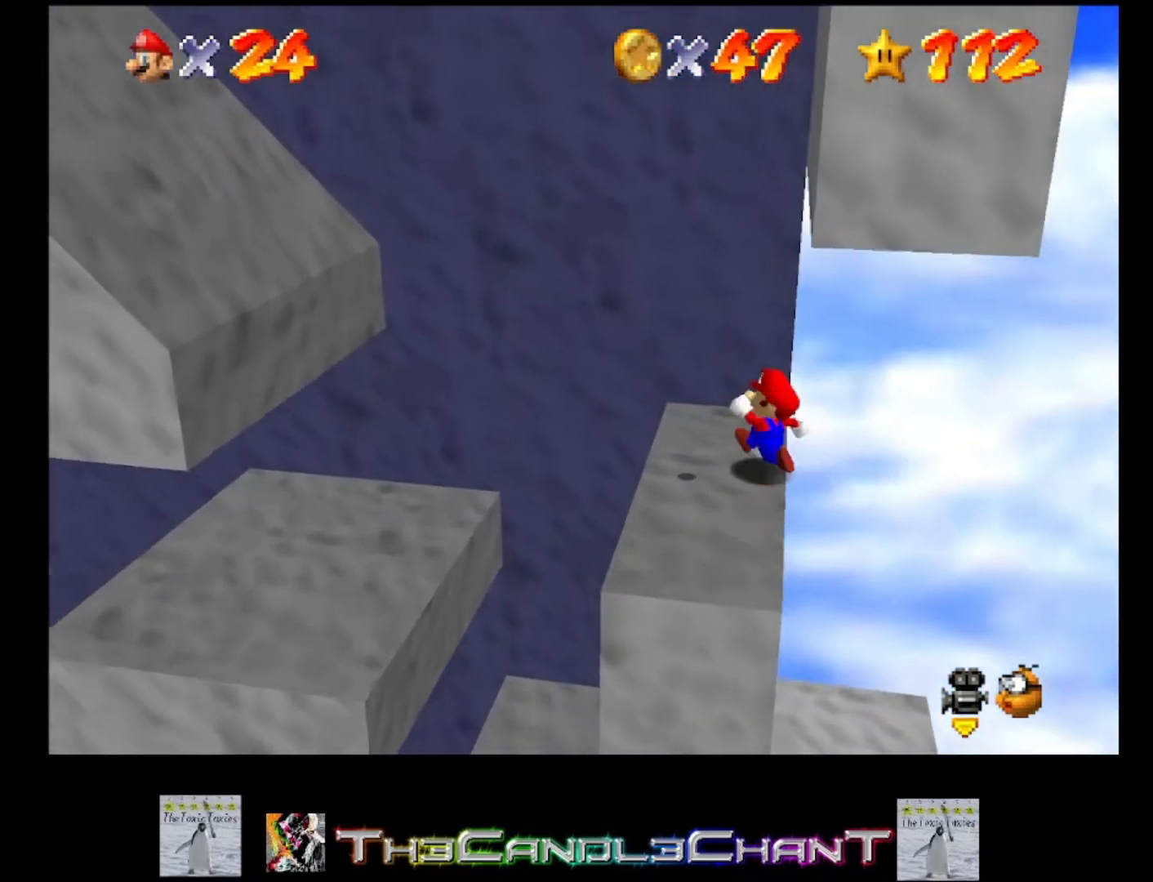
{"buttons": ["A"], "left_stick": "right", "right_stick": "center", "events": [[67, "left_stick", "left"], [433, "left_stick", "right"], [500, "A", "down"]]}
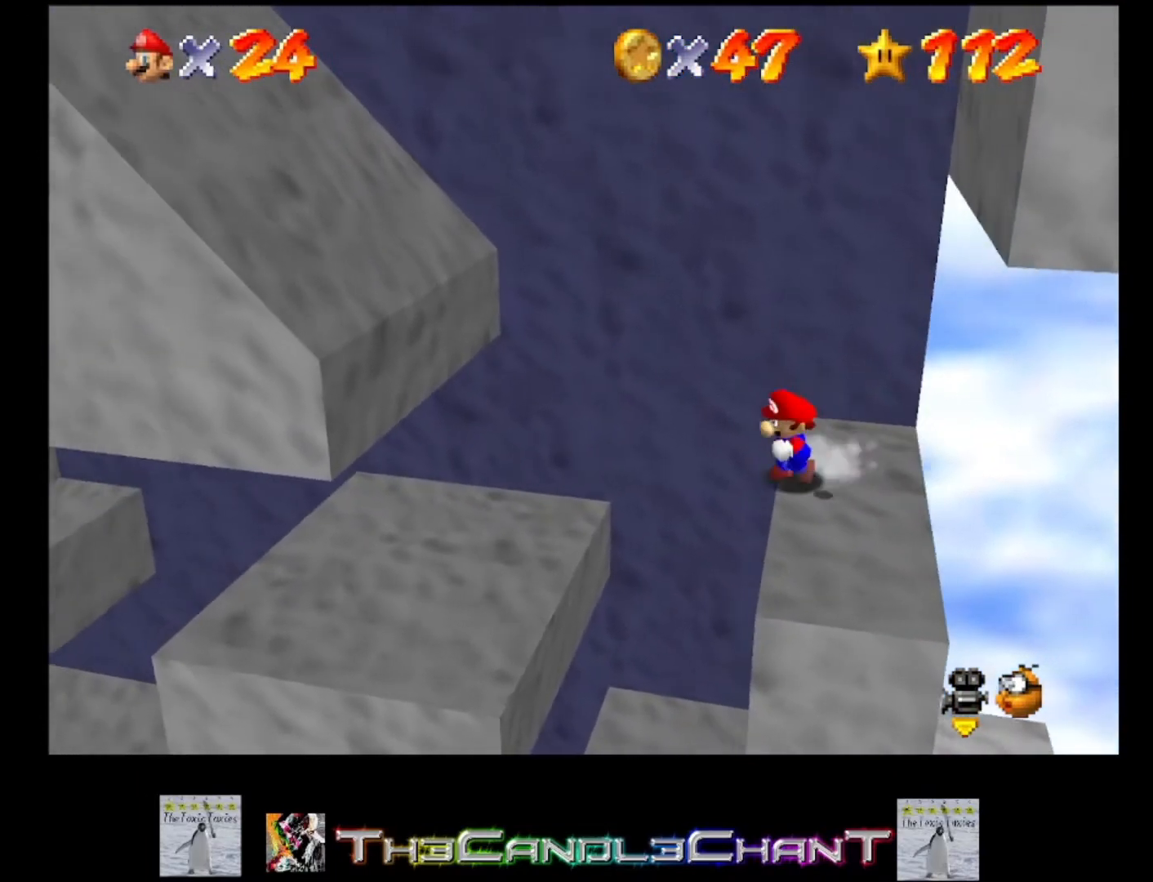
{"buttons": ["A"], "left_stick": "right", "right_stick": "center", "events": []}
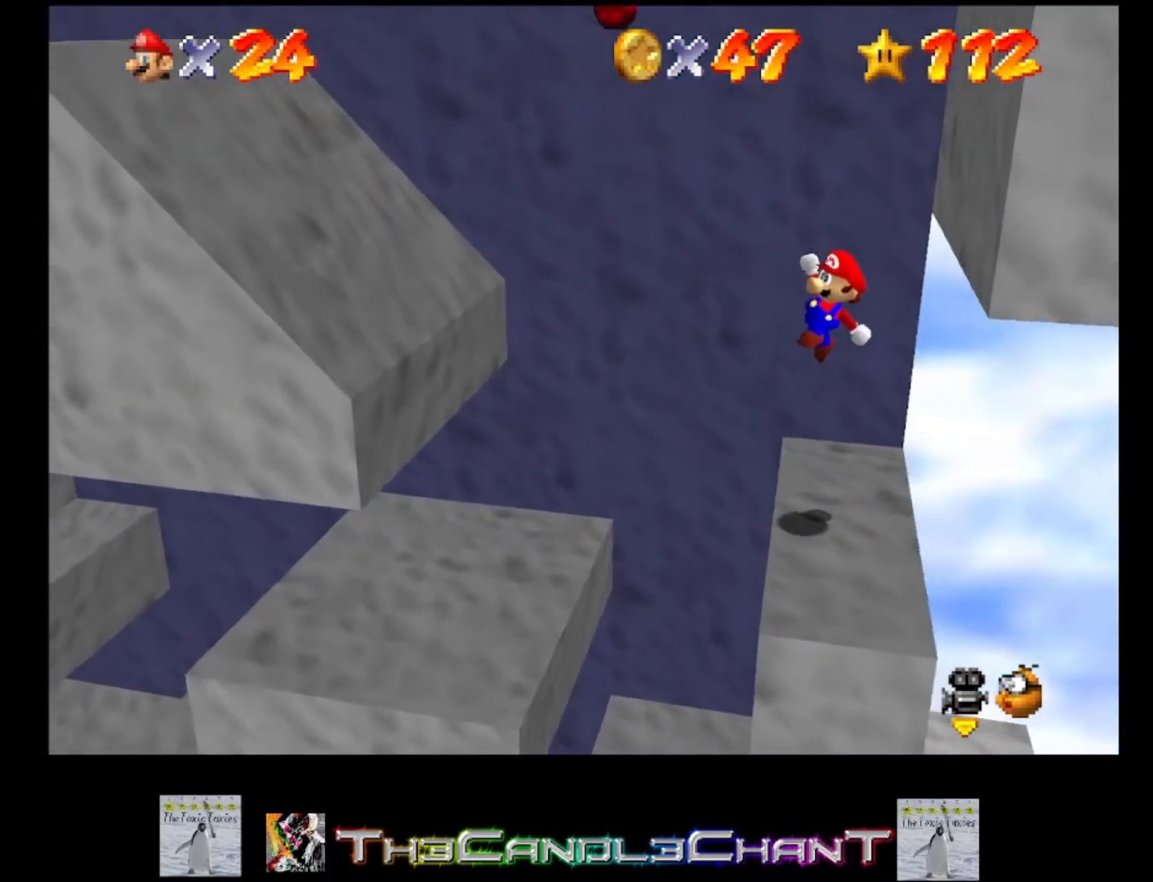
{"buttons": [], "left_stick": "center", "right_stick": "center", "events": [[100, "left_stick", "center"], [133, "A", "up"]]}
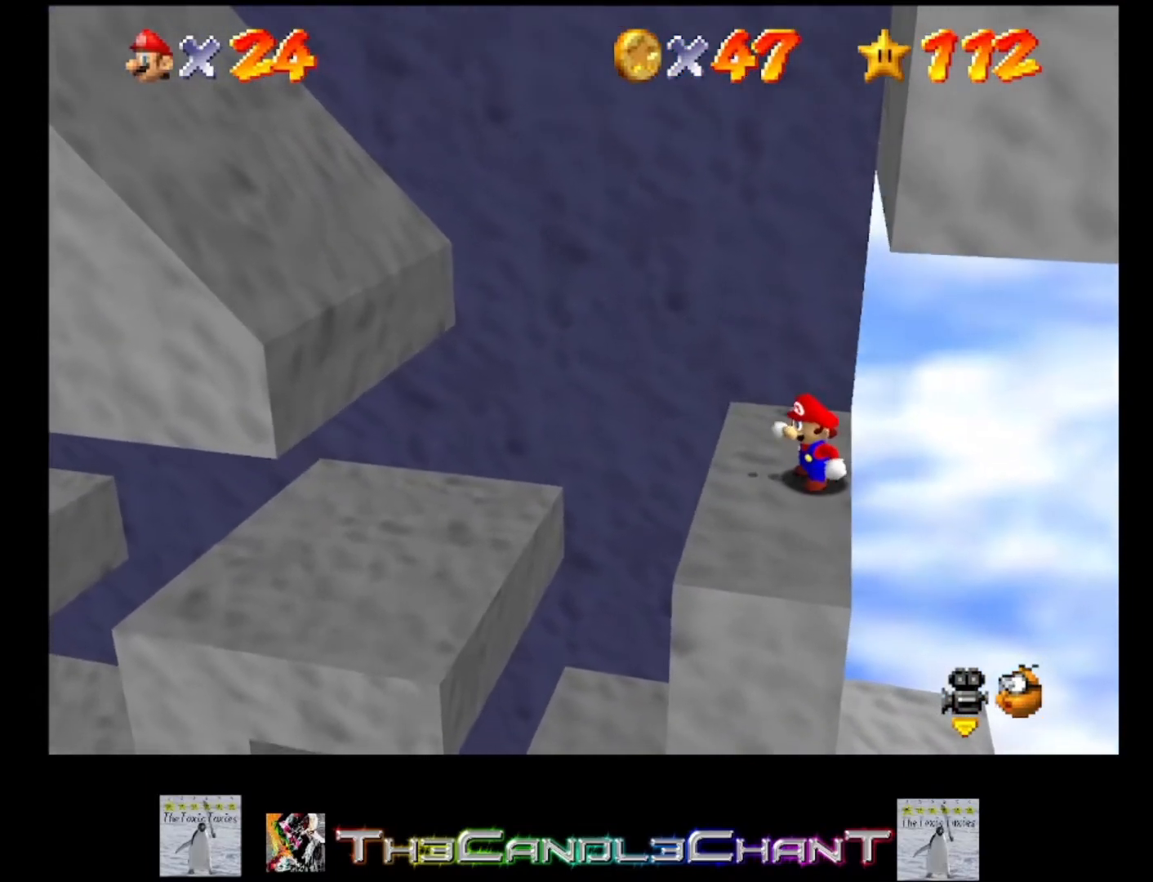
{"buttons": [], "left_stick": "up-left", "right_stick": "center", "events": [[200, "left_stick", "up"], [267, "left_stick", "up-left"]]}
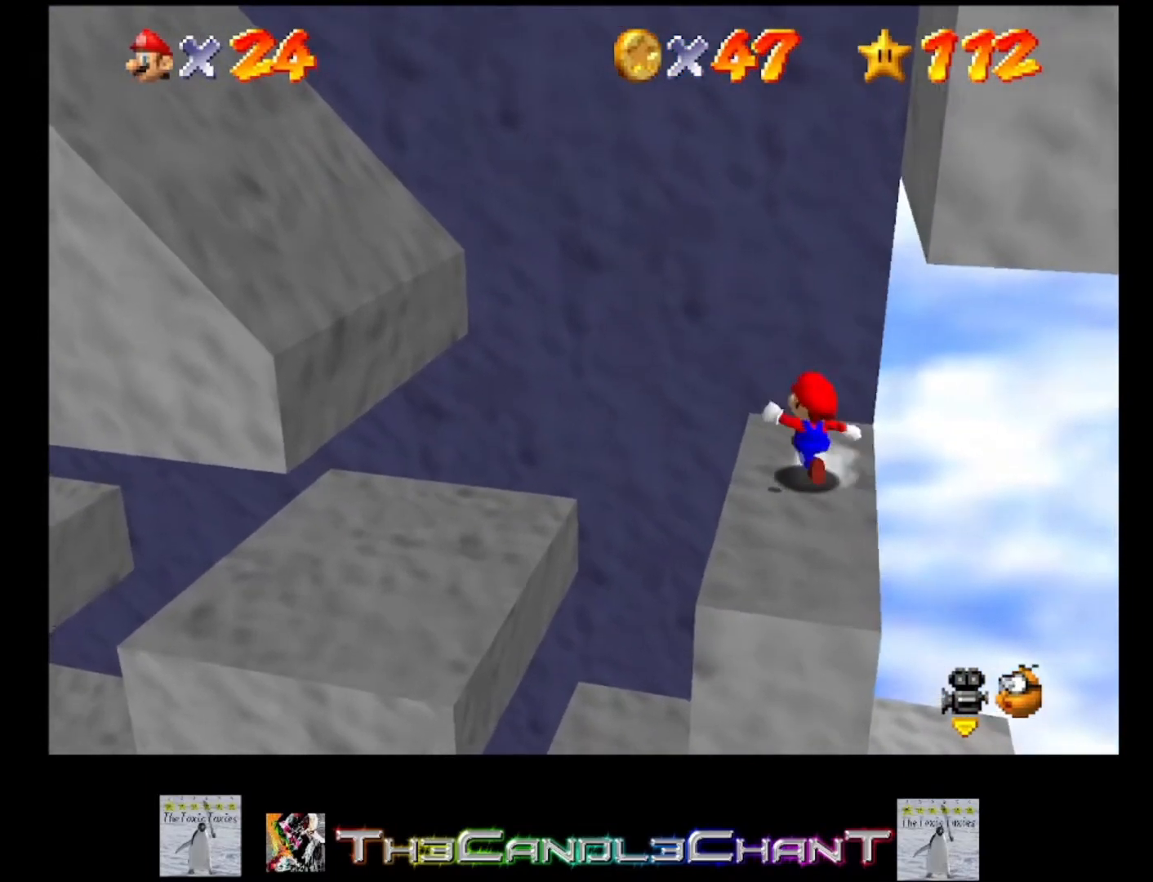
{"buttons": ["A"], "left_stick": "down-right", "right_stick": "center", "events": [[100, "left_stick", "left"], [200, "left_stick", "down-right"], [300, "A", "down"]]}
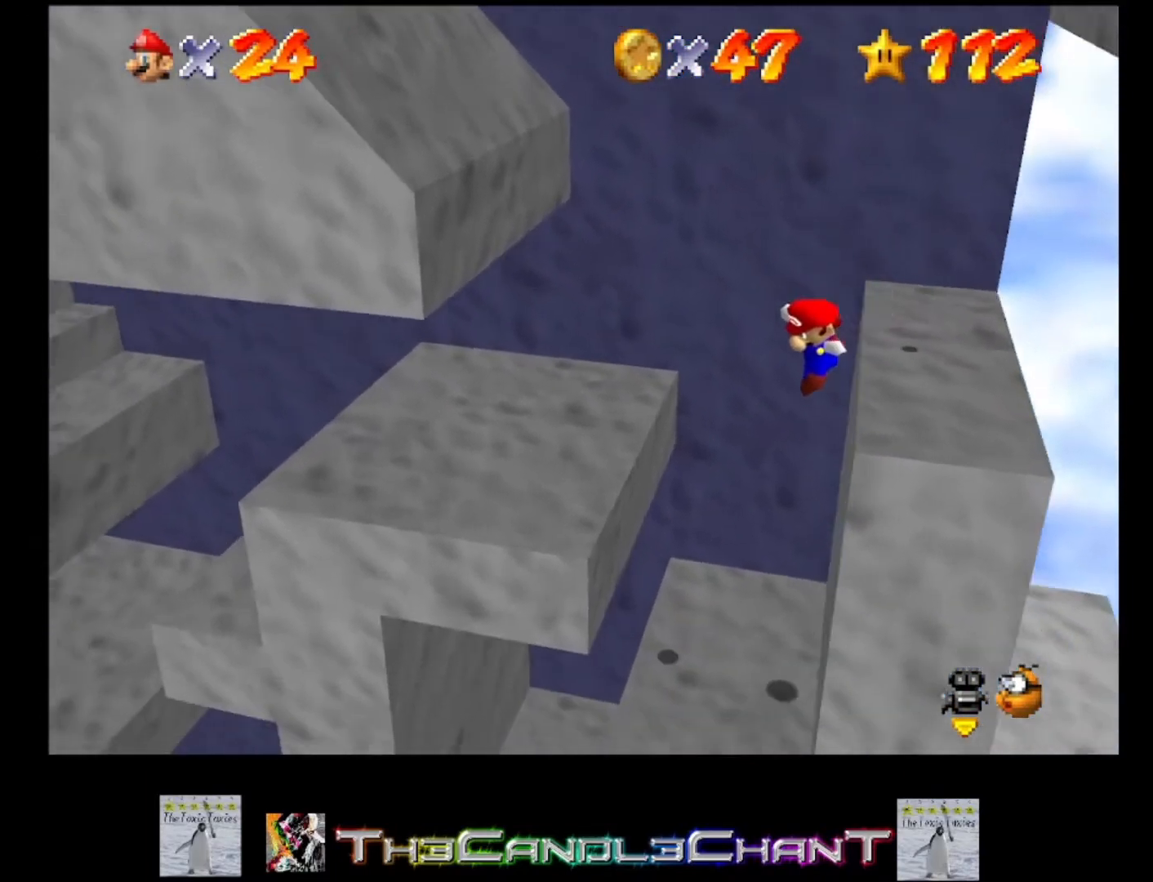
{"buttons": [], "left_stick": "center", "right_stick": "center", "events": [[100, "A", "up"], [200, "A", "down"], [367, "A", "up"], [433, "left_stick", "center"]]}
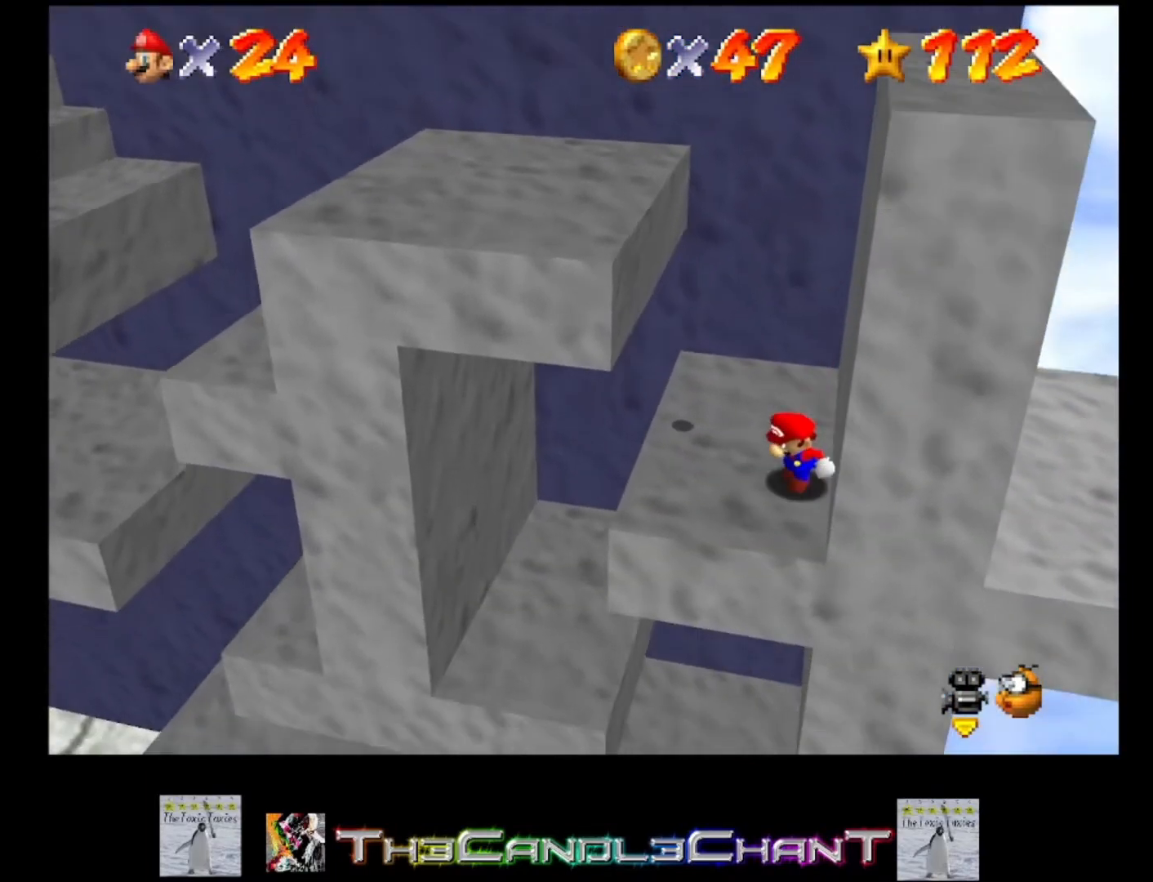
{"buttons": ["A"], "left_stick": "up-left", "right_stick": "center", "events": [[200, "left_stick", "up-left"], [500, "A", "down"]]}
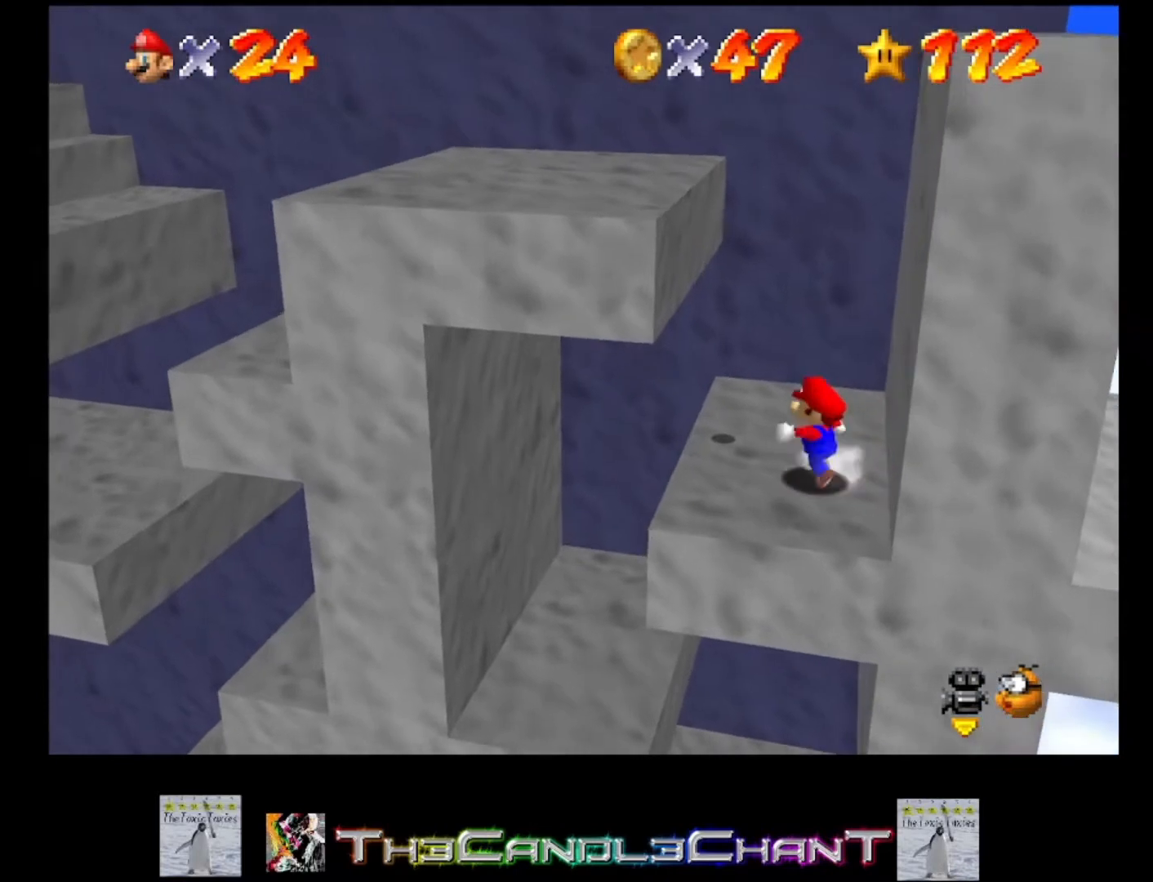
{"buttons": ["A"], "left_stick": "down-right", "right_stick": "center", "events": [[133, "left_stick", "left"], [333, "A", "up"], [433, "A", "down"], [467, "left_stick", "down-right"]]}
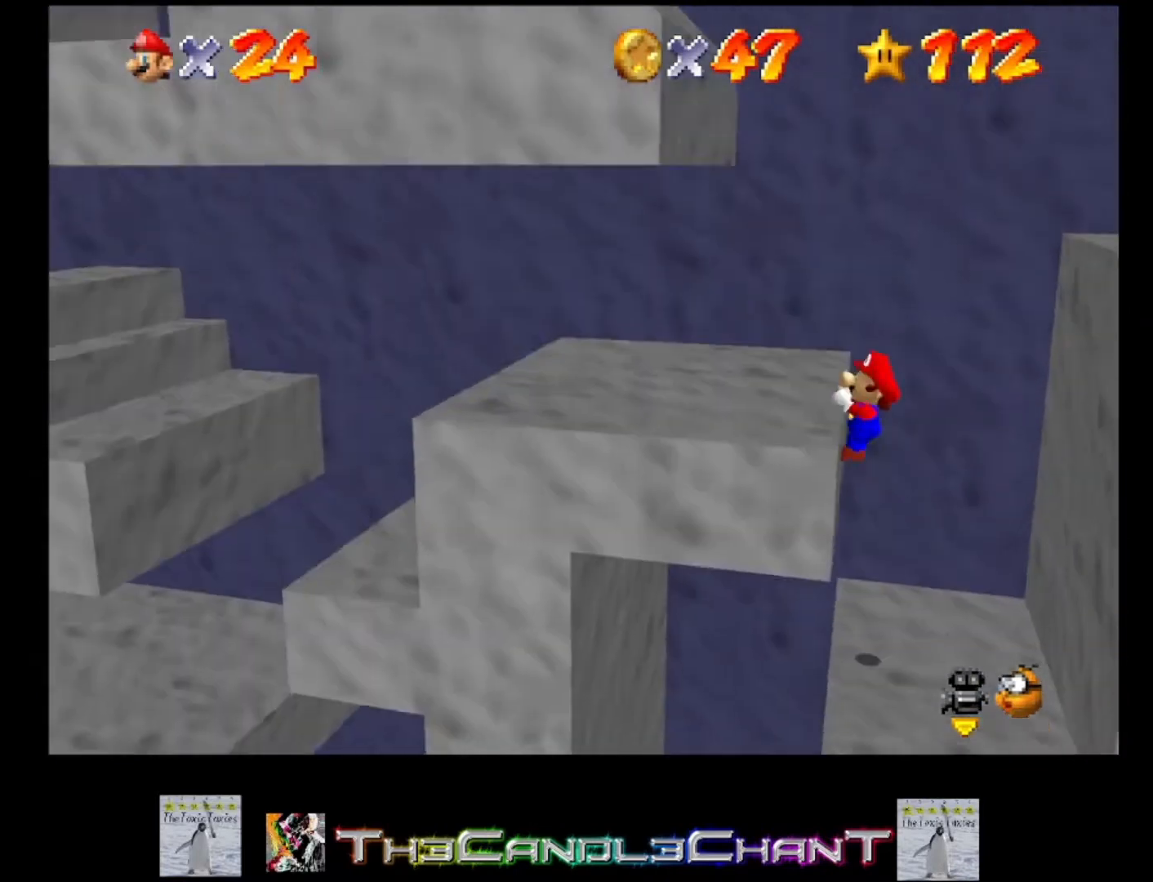
{"buttons": [], "left_stick": "center", "right_stick": "center", "events": [[267, "A", "up"], [333, "left_stick", "center"]]}
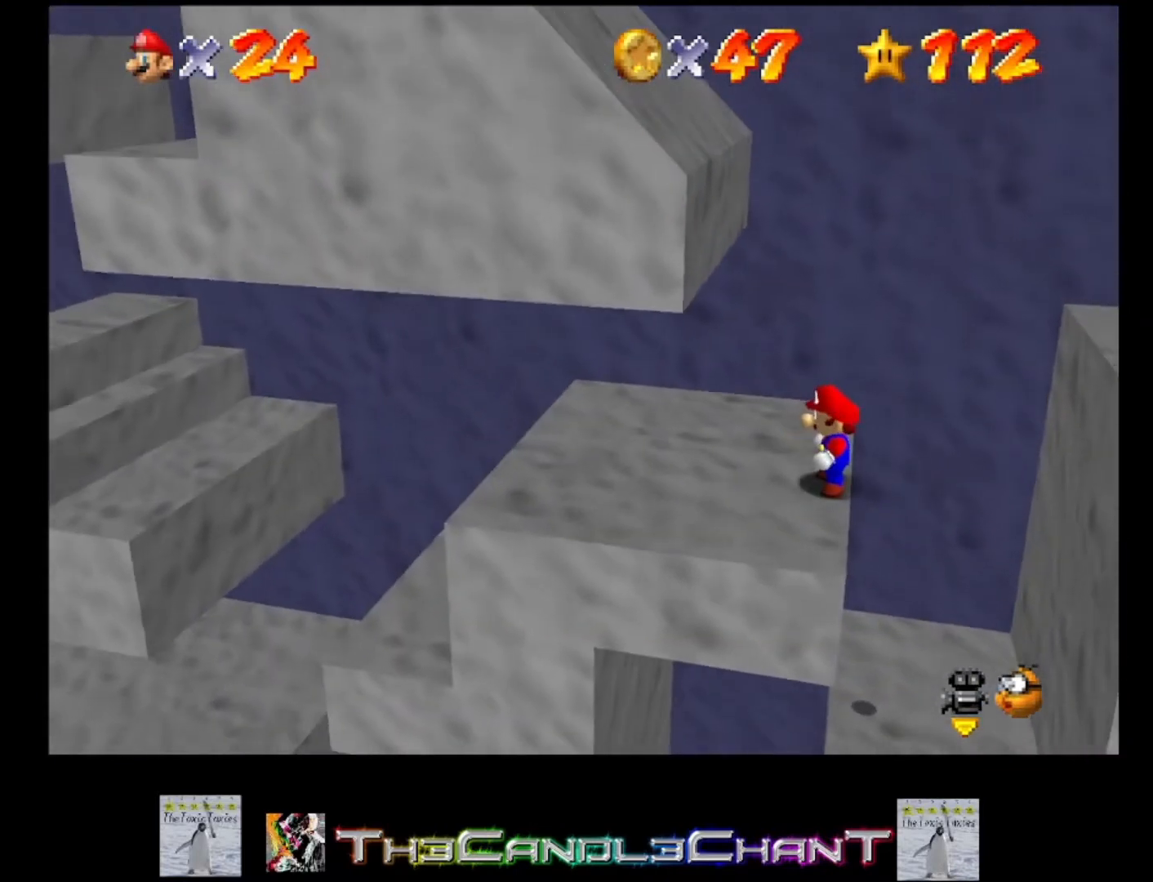
{"buttons": [], "left_stick": "down", "right_stick": "center", "events": [[100, "left_stick", "left"], [500, "left_stick", "down"]]}
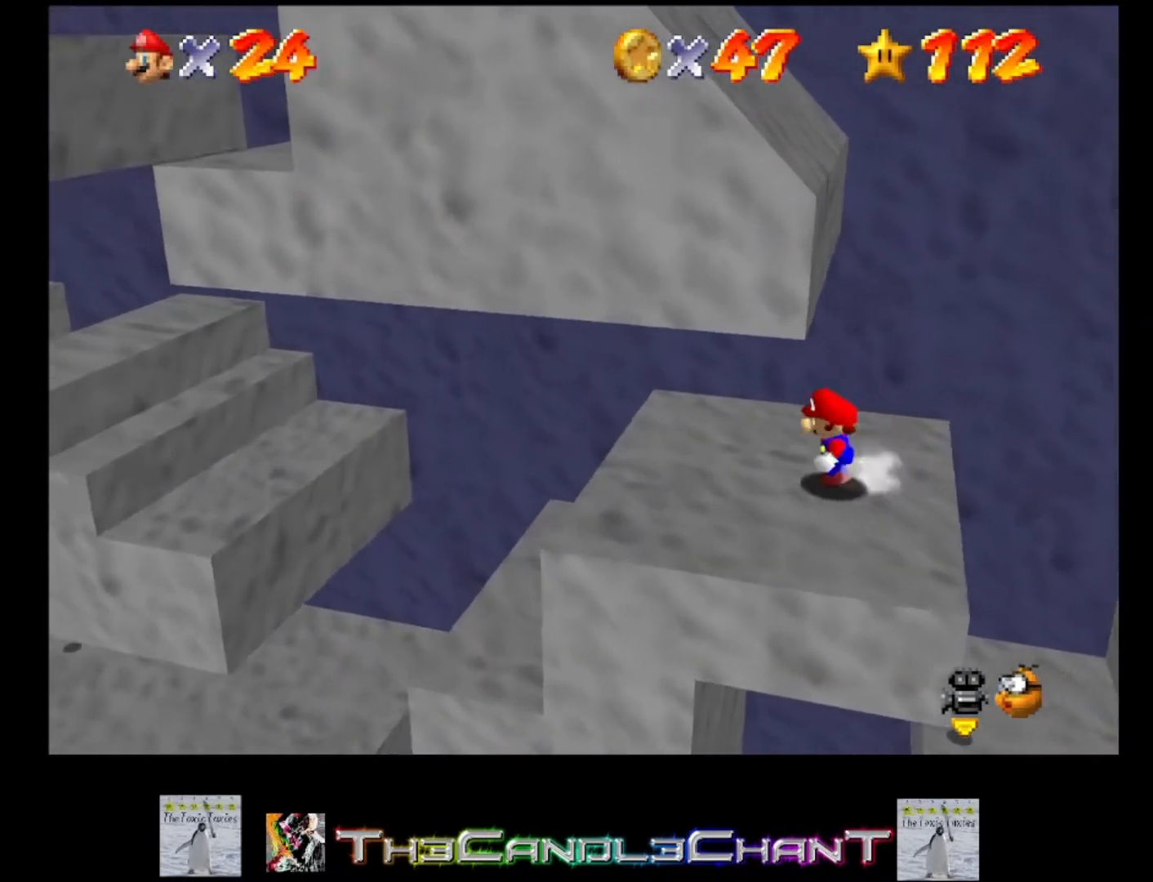
{"buttons": [], "left_stick": "up-right", "right_stick": "center", "events": [[100, "left_stick", "down-right"], [233, "left_stick", "up-right"]]}
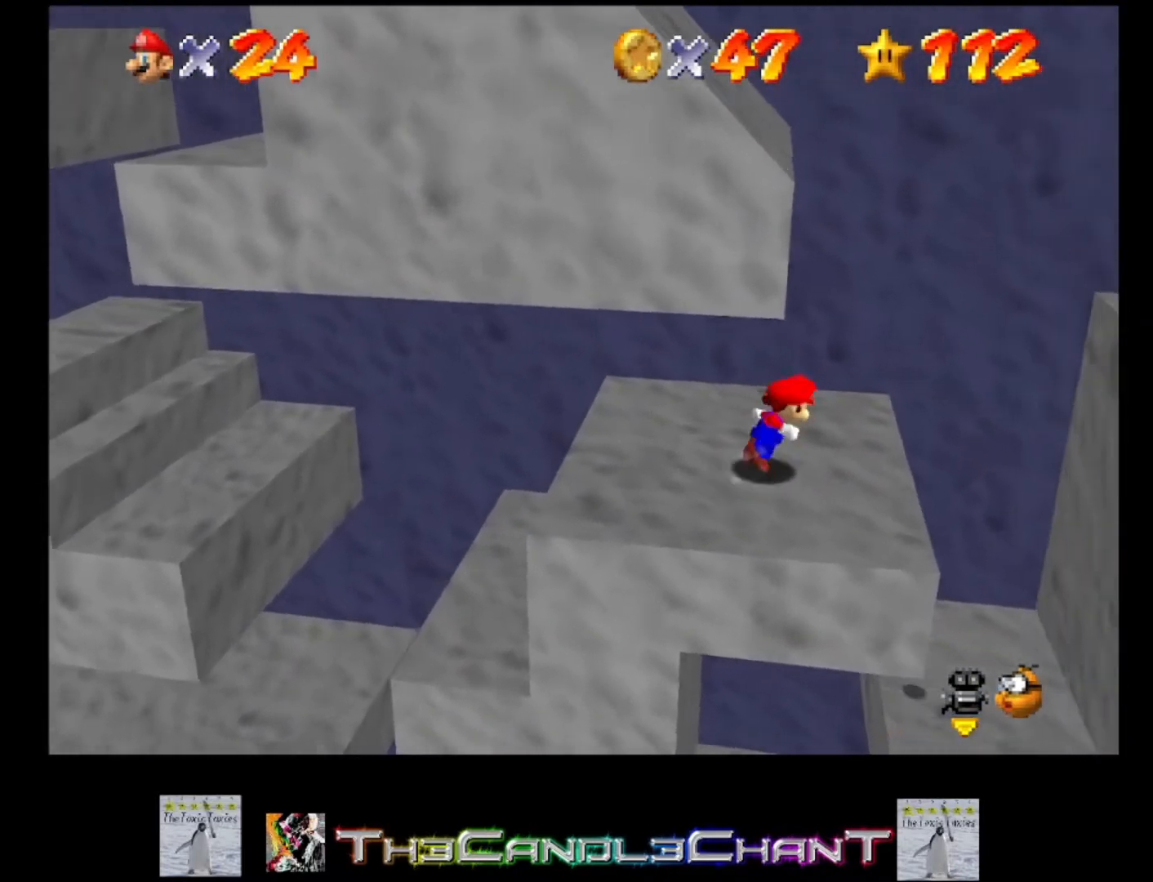
{"buttons": ["A"], "left_stick": "up-left", "right_stick": "center", "events": [[67, "A", "down"], [133, "left_stick", "up"], [333, "left_stick", "up-left"]]}
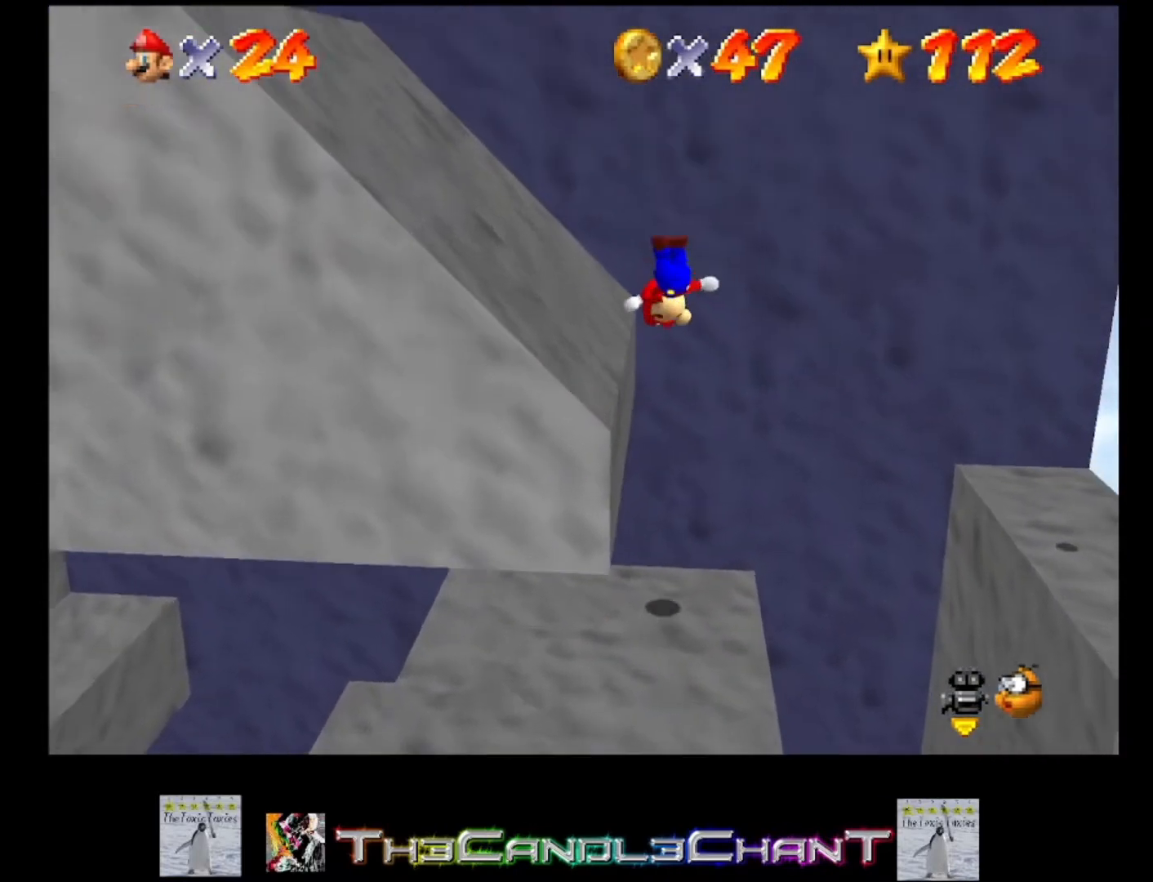
{"buttons": ["A"], "left_stick": "up-left", "right_stick": "center", "events": [[33, "A", "up"], [100, "A", "down"], [333, "A", "up"], [367, "A", "down"]]}